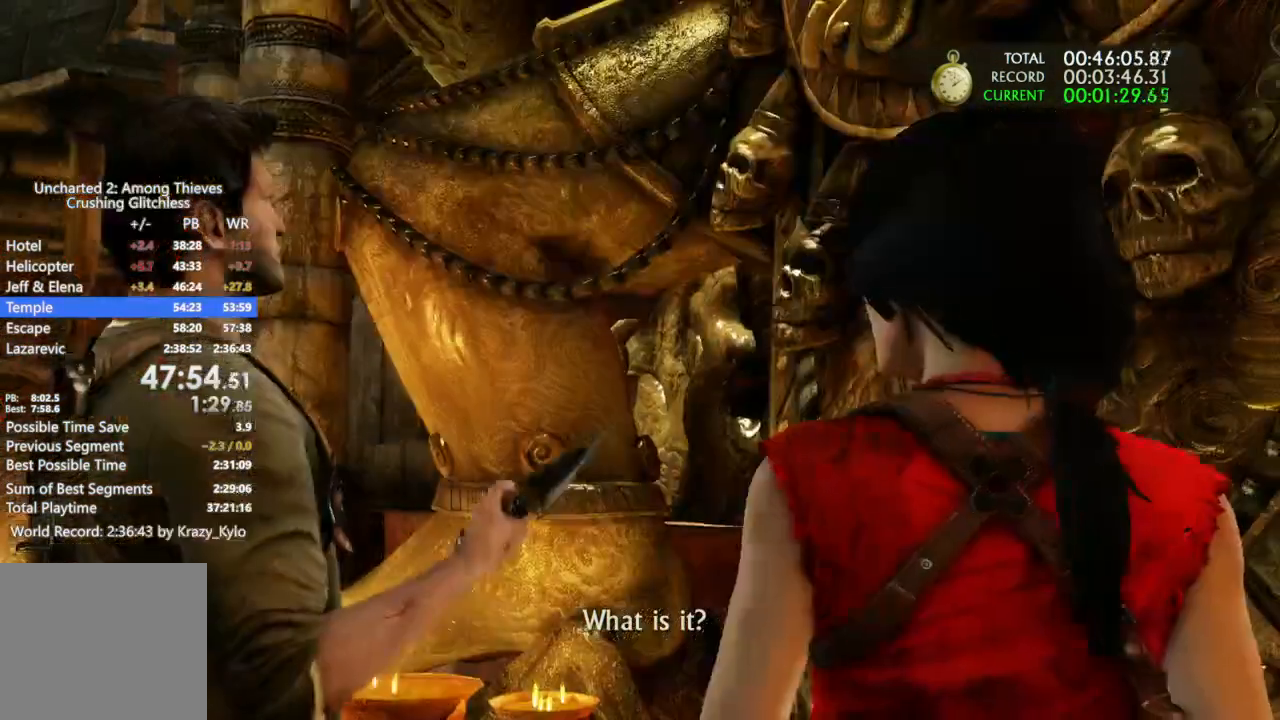
Gameplay with a controller (PlayStation layout); each line is a JSON object with the inputs held at the frame after it. "events" lists button and stick changes between this image and that frame as [ms after this image, input, new state], when the widget could be followed in between. Not read: CROSS.
{"buttons": [], "left_stick": "center", "right_stick": "center", "events": []}
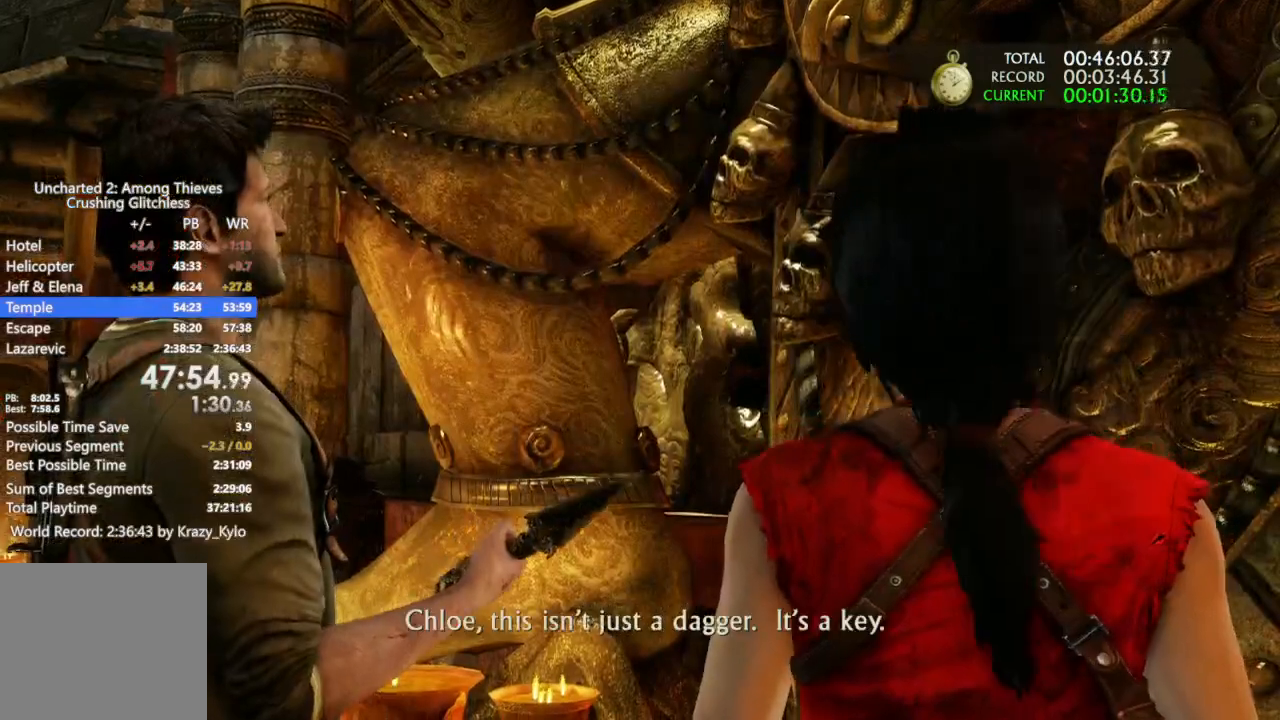
{"buttons": [], "left_stick": "center", "right_stick": "center", "events": []}
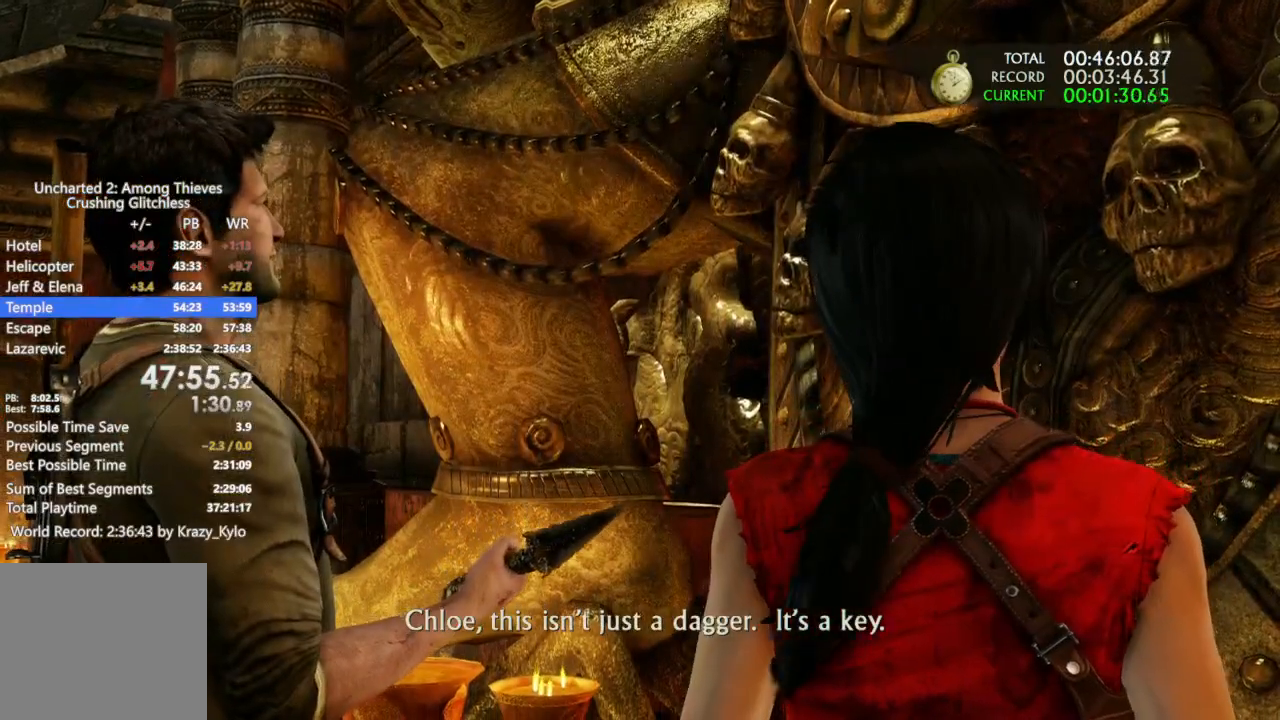
{"buttons": [], "left_stick": "center", "right_stick": "center", "events": []}
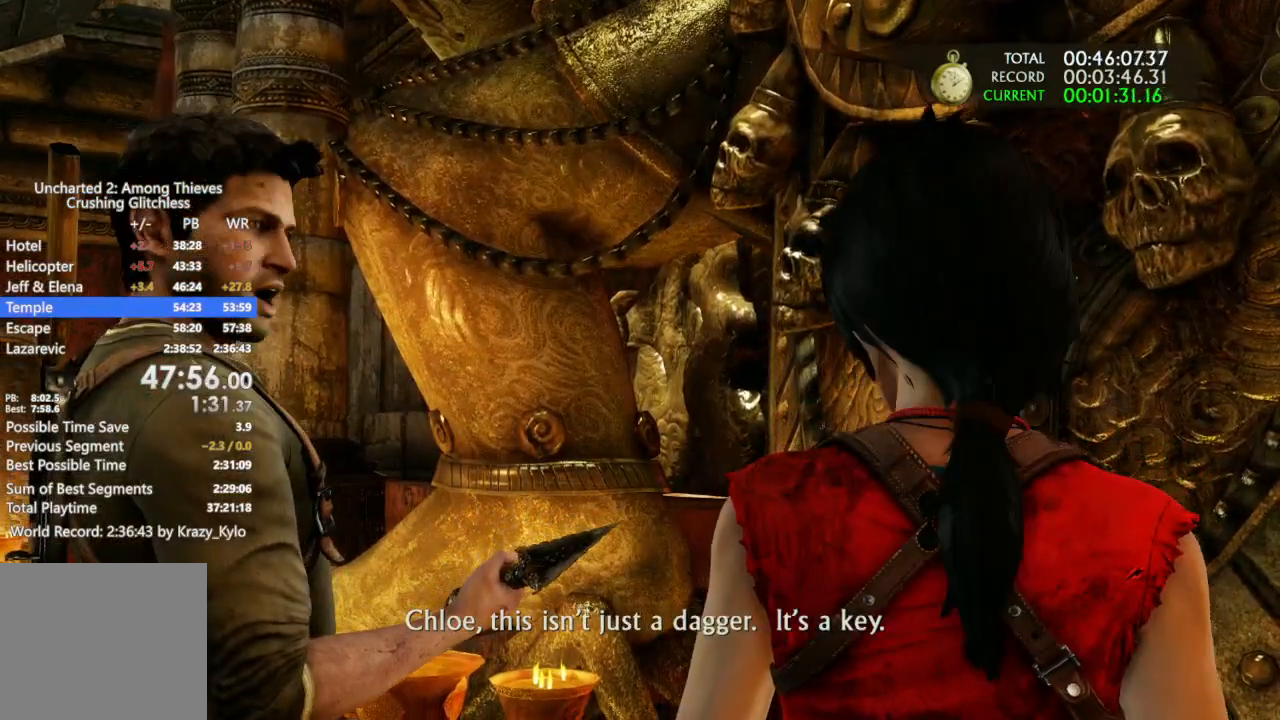
{"buttons": [], "left_stick": "center", "right_stick": "center", "events": []}
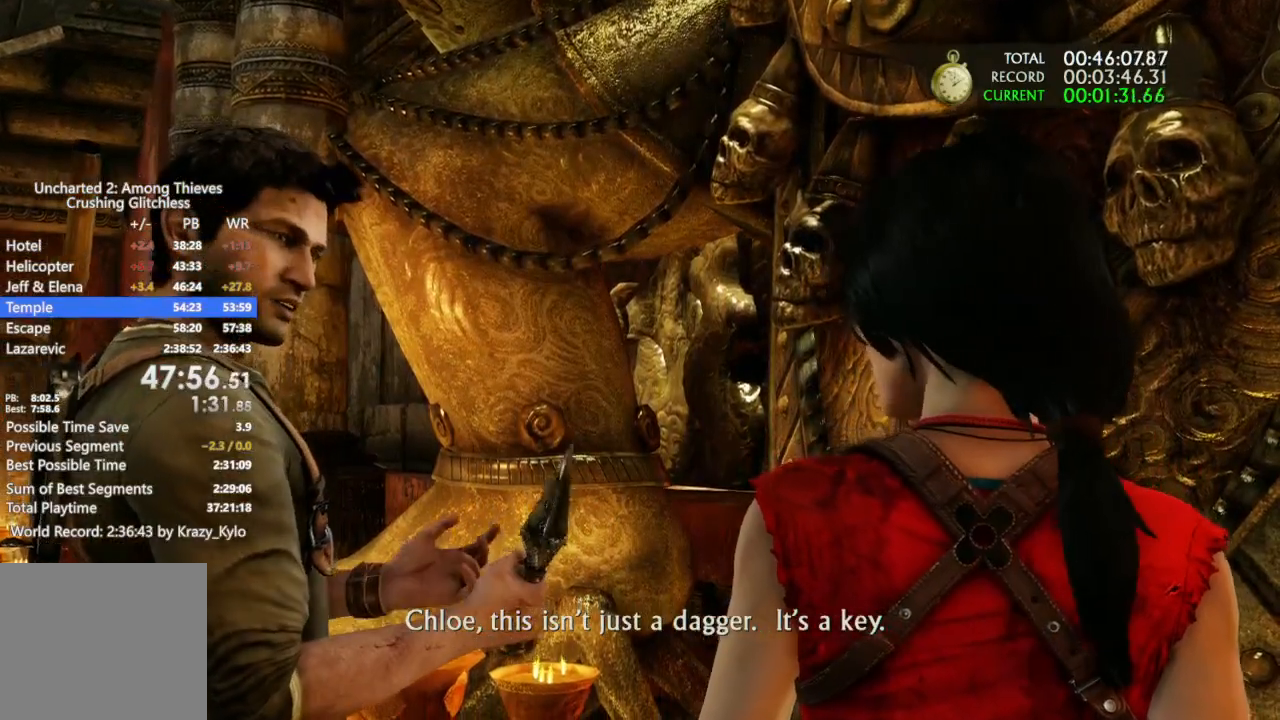
{"buttons": [], "left_stick": "center", "right_stick": "center", "events": []}
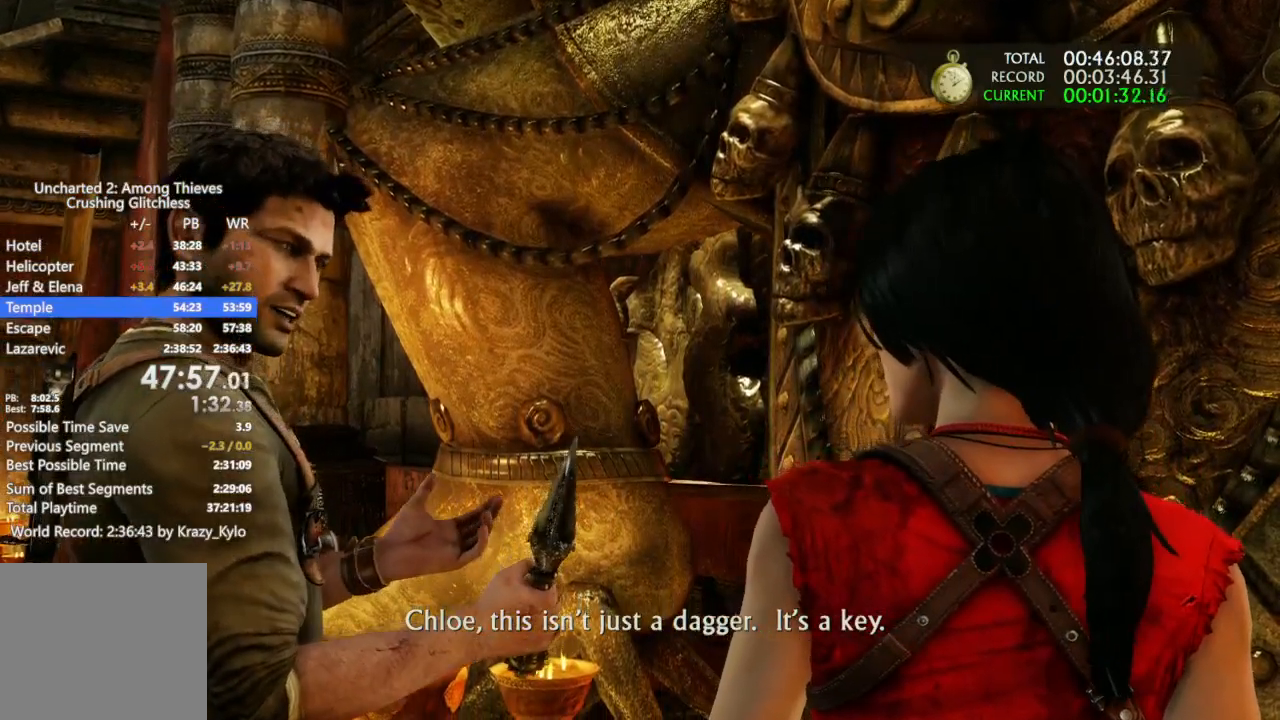
{"buttons": [], "left_stick": "center", "right_stick": "center", "events": []}
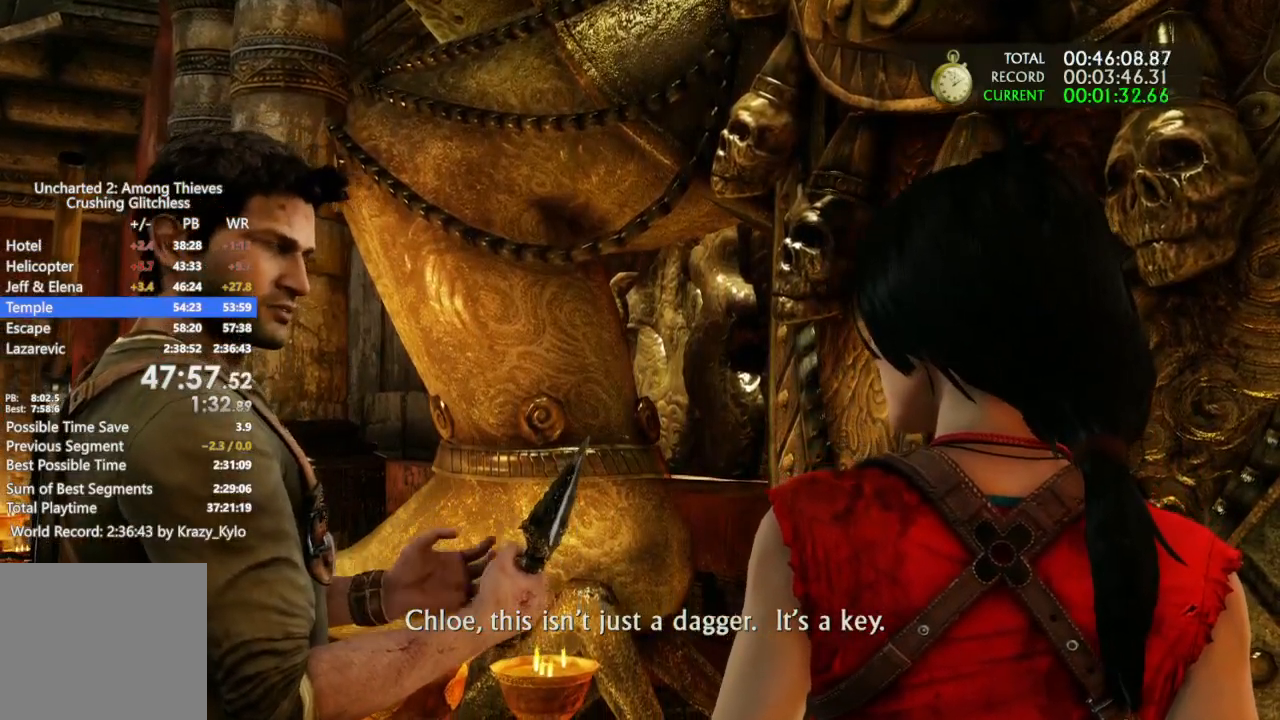
{"buttons": [], "left_stick": "center", "right_stick": "center", "events": []}
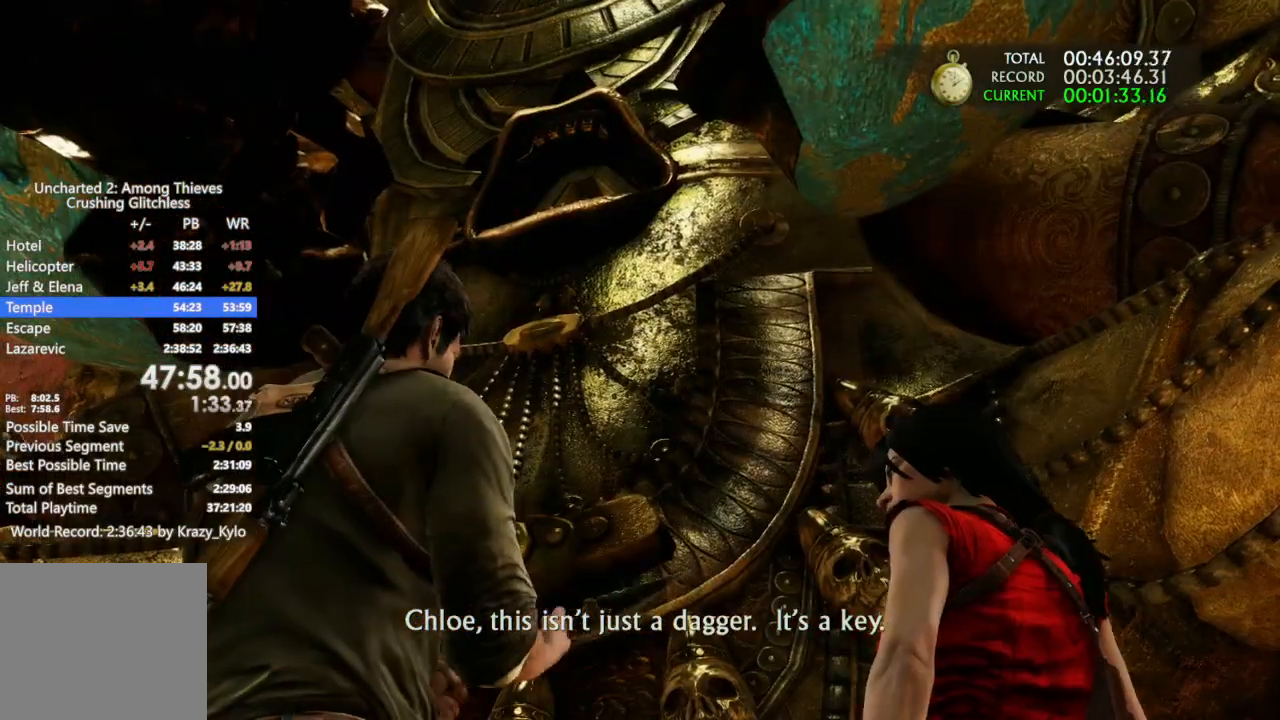
{"buttons": [], "left_stick": "up", "right_stick": "center", "events": [[333, "left_stick", "up"]]}
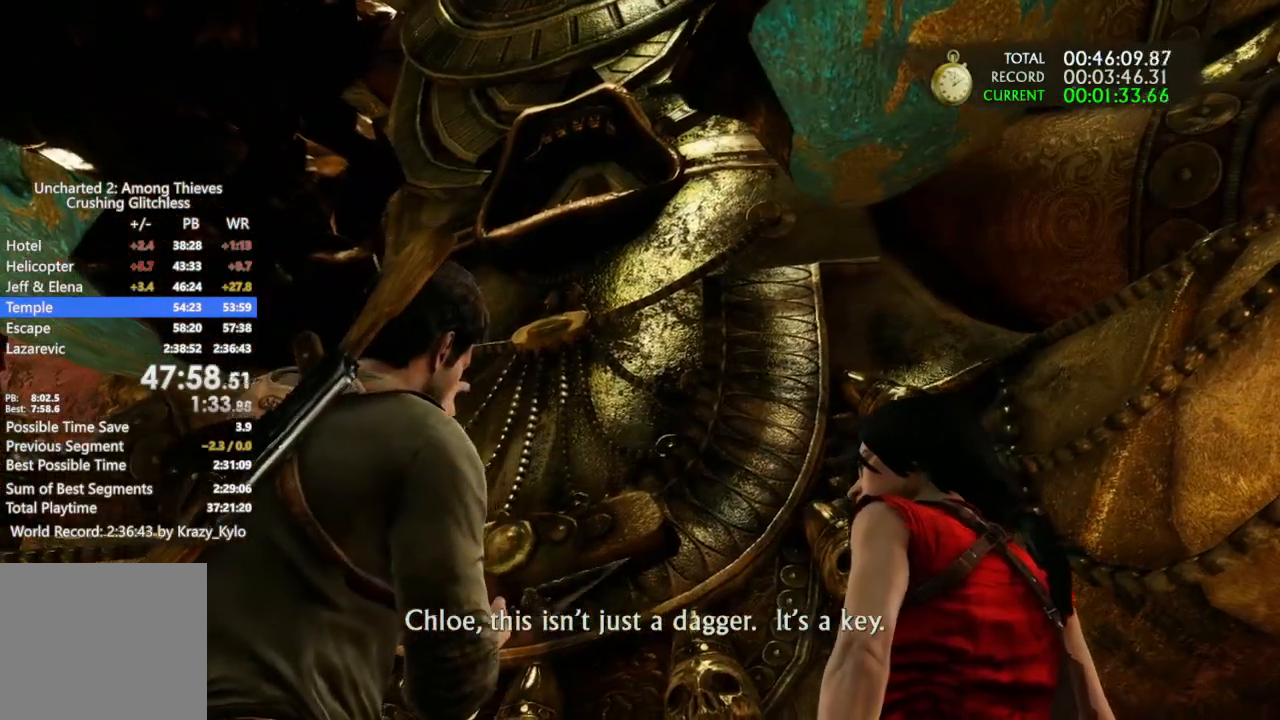
{"buttons": [], "left_stick": "center", "right_stick": "center", "events": [[333, "left_stick", "center"]]}
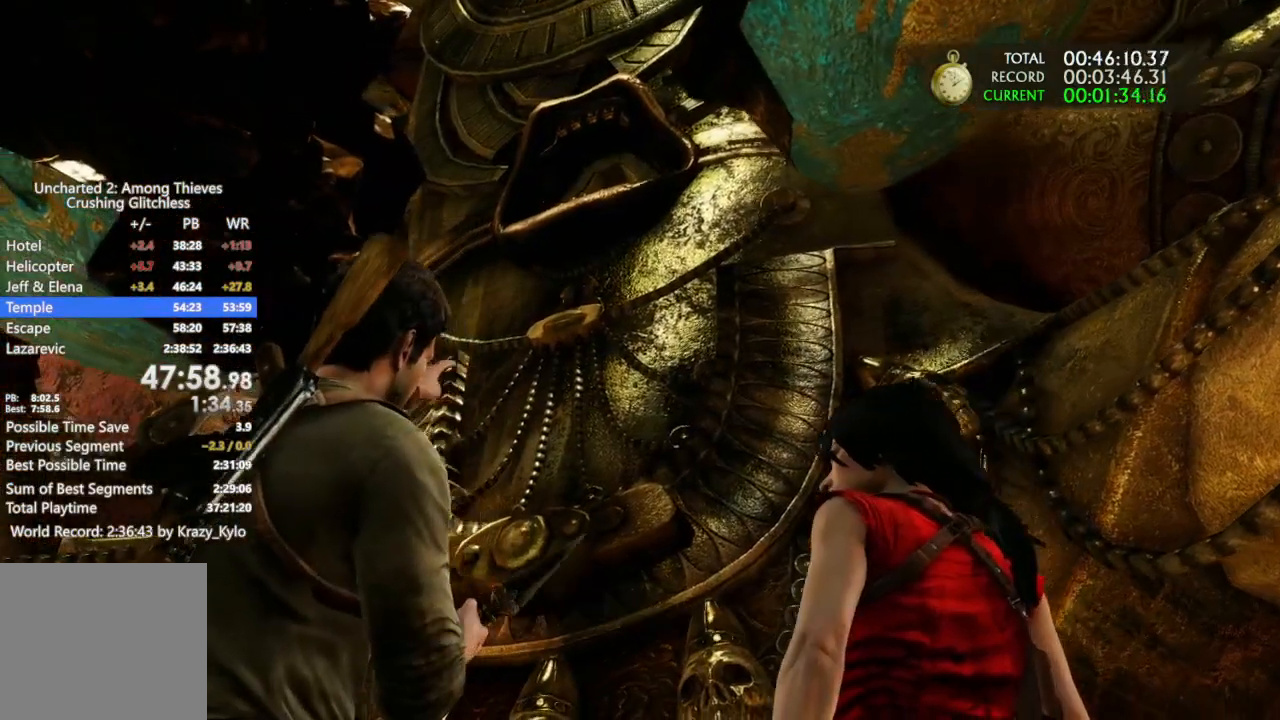
{"buttons": [], "left_stick": "up-right", "right_stick": "center", "events": [[467, "left_stick", "up-right"]]}